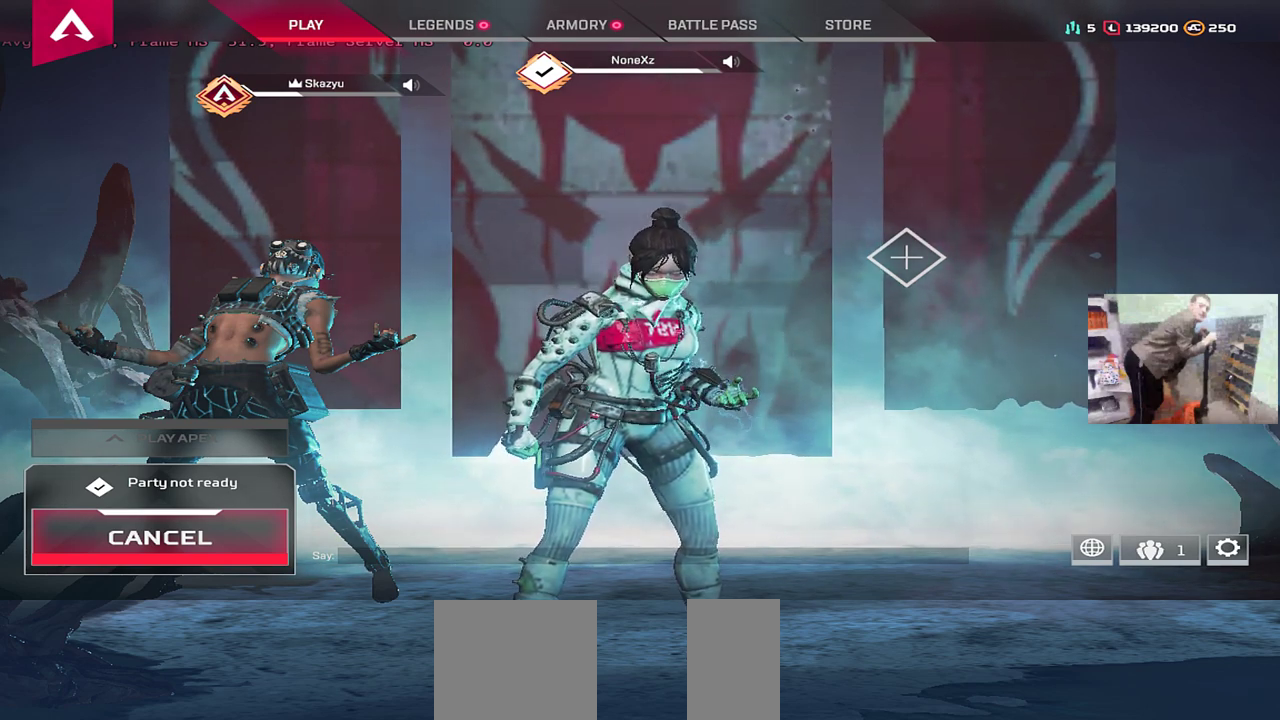
Gameplay with keyboard and mouse; each line is a JSON object with the keys and mouse buttons held at the frame after it. "events" lists presses ("down") and releases ("up") of "1", "2", "3", "4", "5", "a", "alt", "b", "c", "ctrl", "d", "e", "f", "g", "q", "r", "s", "shift", "space", "t", "tab", "v", "w", "x", "z", "mouse_left", "mouse_wheel", "mouse_right", "mouse_mb4" and "mouse_mb5" between this image and that frame as [ms after this image, input, new state], when the widget could be followed in between. "mouse_left", "mouse_wheel", "mouse_right", "mouse_mb4", "mouse_mb5" = the "left", "wheel", "right", "mb4", "mb5" buttons of the "mouse" list. No other keys are recorded. "wheel" means that the mouse wheel is clicked or scrolled. Mouse movement is not recorded.
{"keys": [], "mouse": [], "events": [[450, "mouse_left", "down"], [500, "mouse_left", "up"]]}
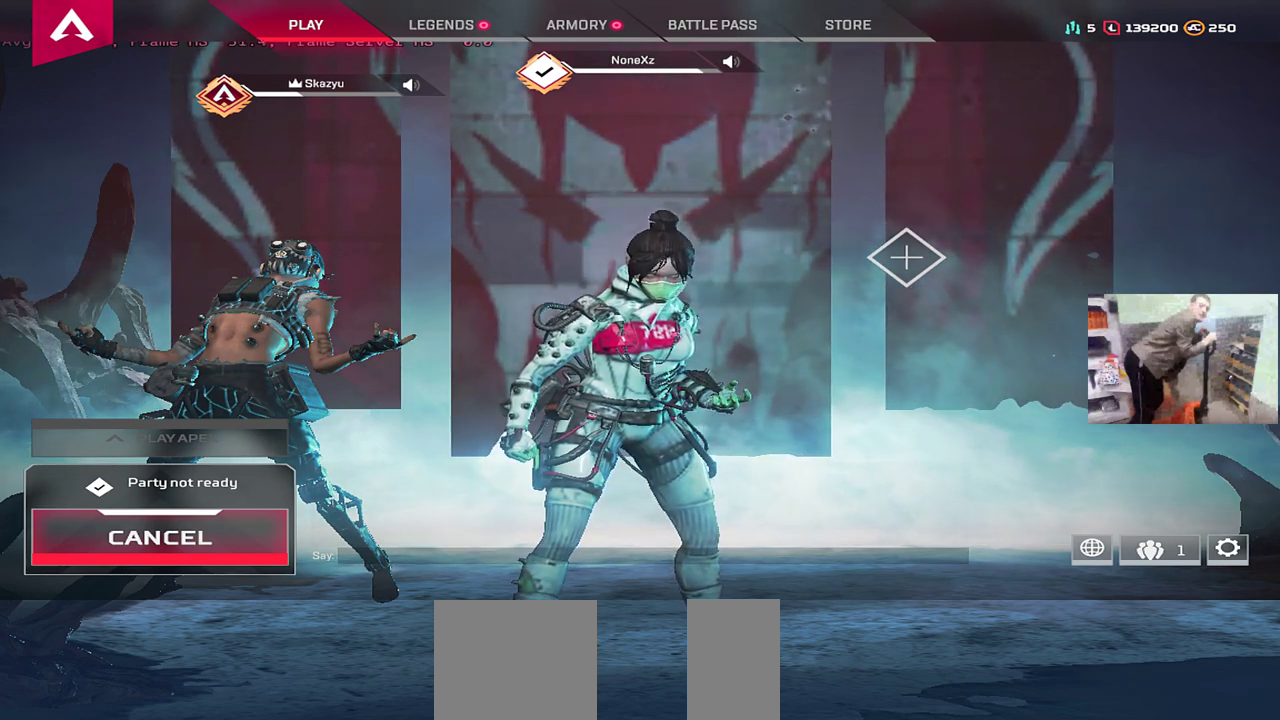
{"keys": [], "mouse": [], "events": [[367, "mouse_left", "down"], [384, "mouse_left", "up"]]}
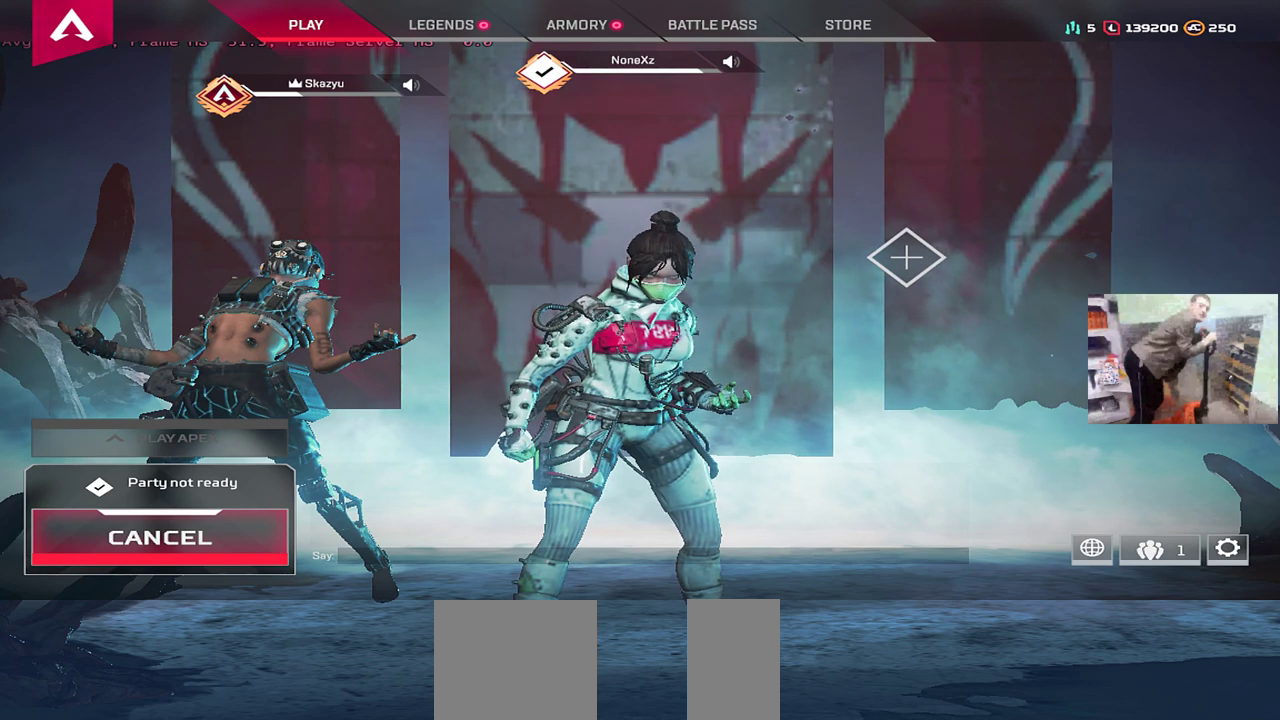
{"keys": [], "mouse": [], "events": [[450, "mouse_left", "down"], [484, "mouse_left", "up"]]}
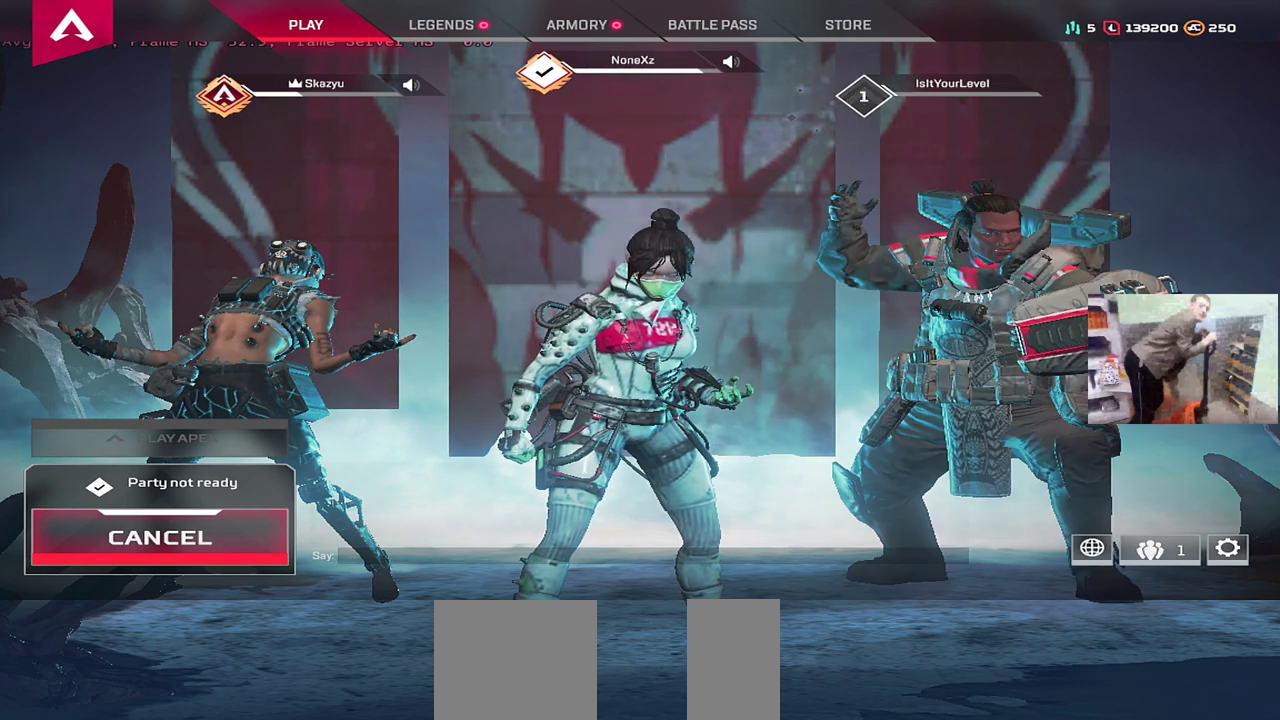
{"keys": [], "mouse": [], "events": []}
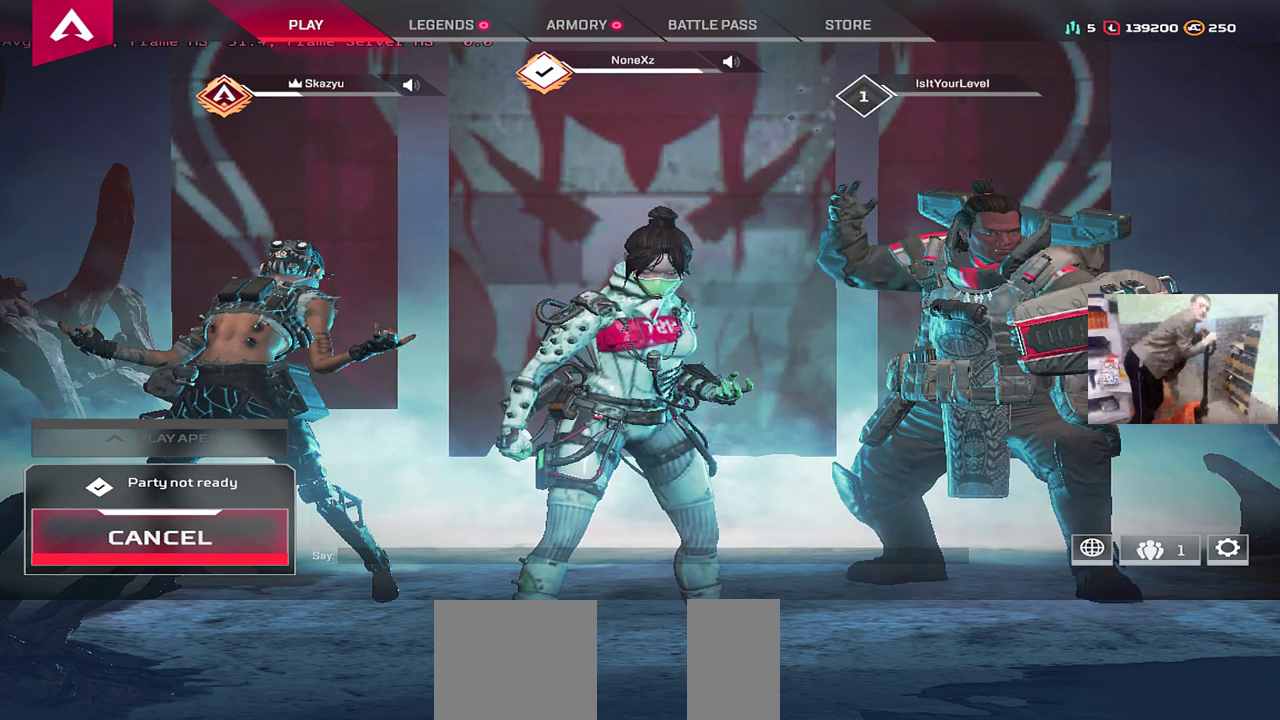
{"keys": [], "mouse": [], "events": [[350, "mouse_left", "down"], [417, "mouse_left", "up"]]}
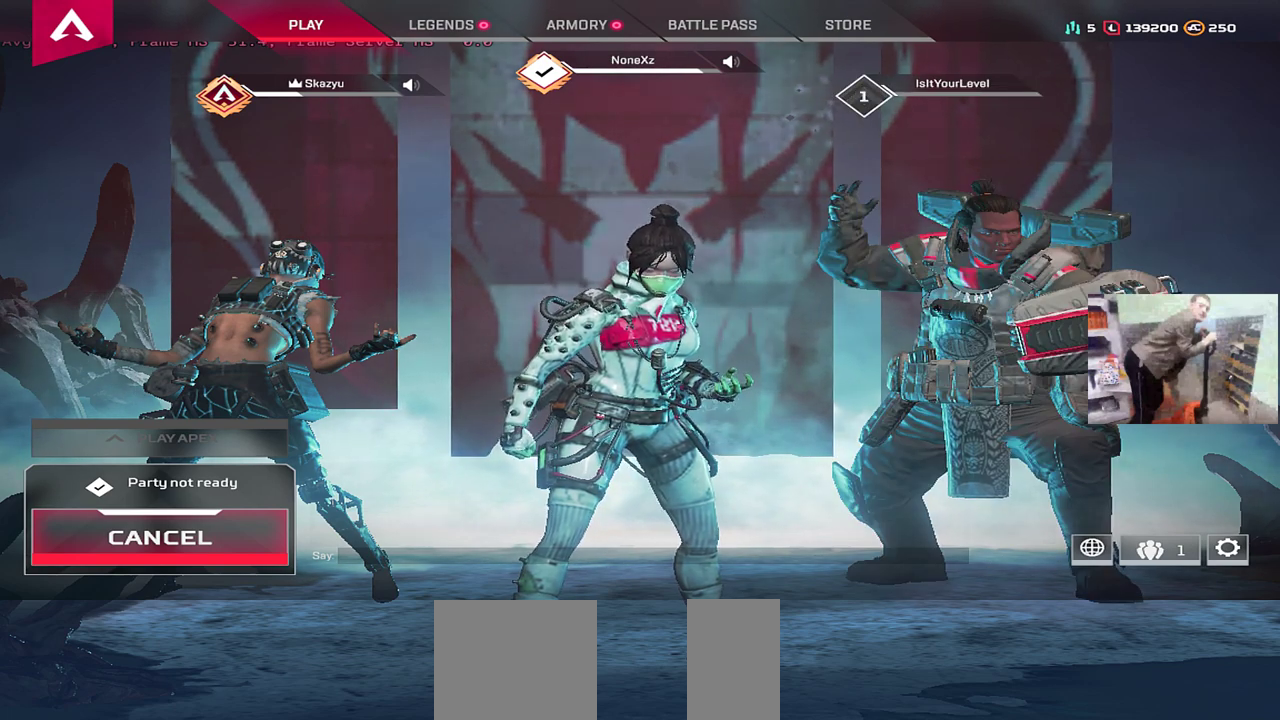
{"keys": [], "mouse": [], "events": []}
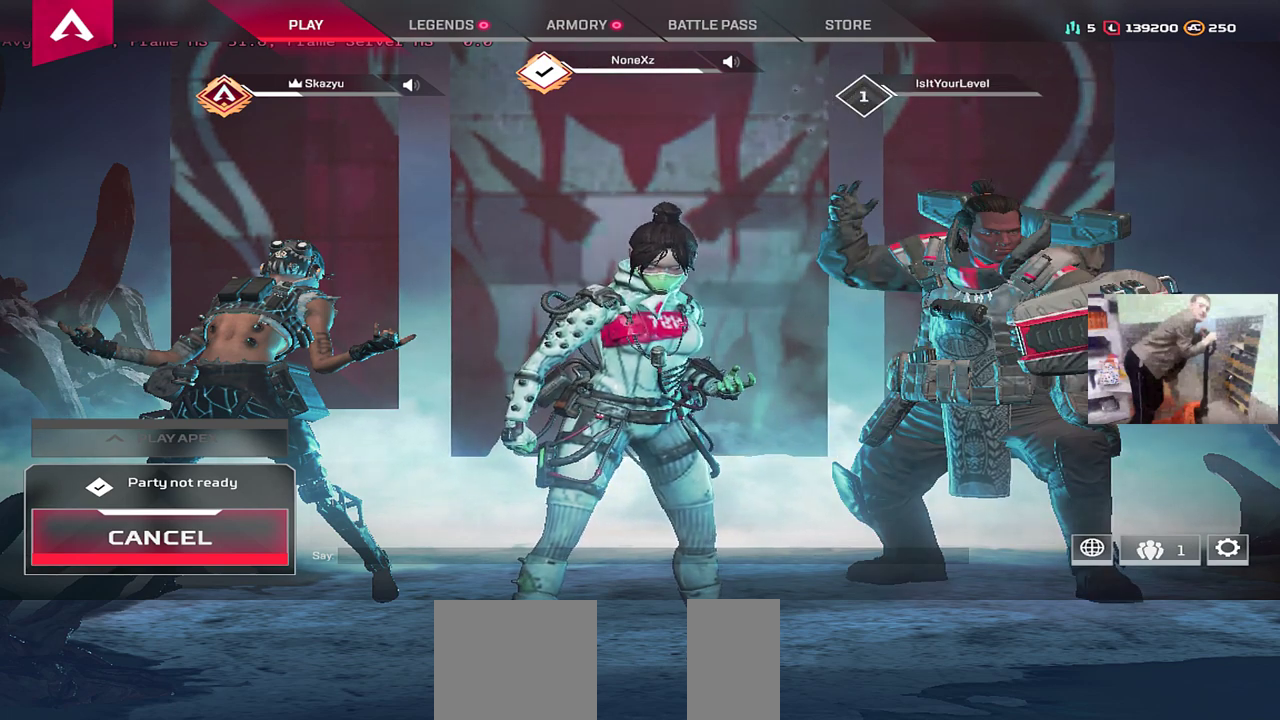
{"keys": [], "mouse": [], "events": []}
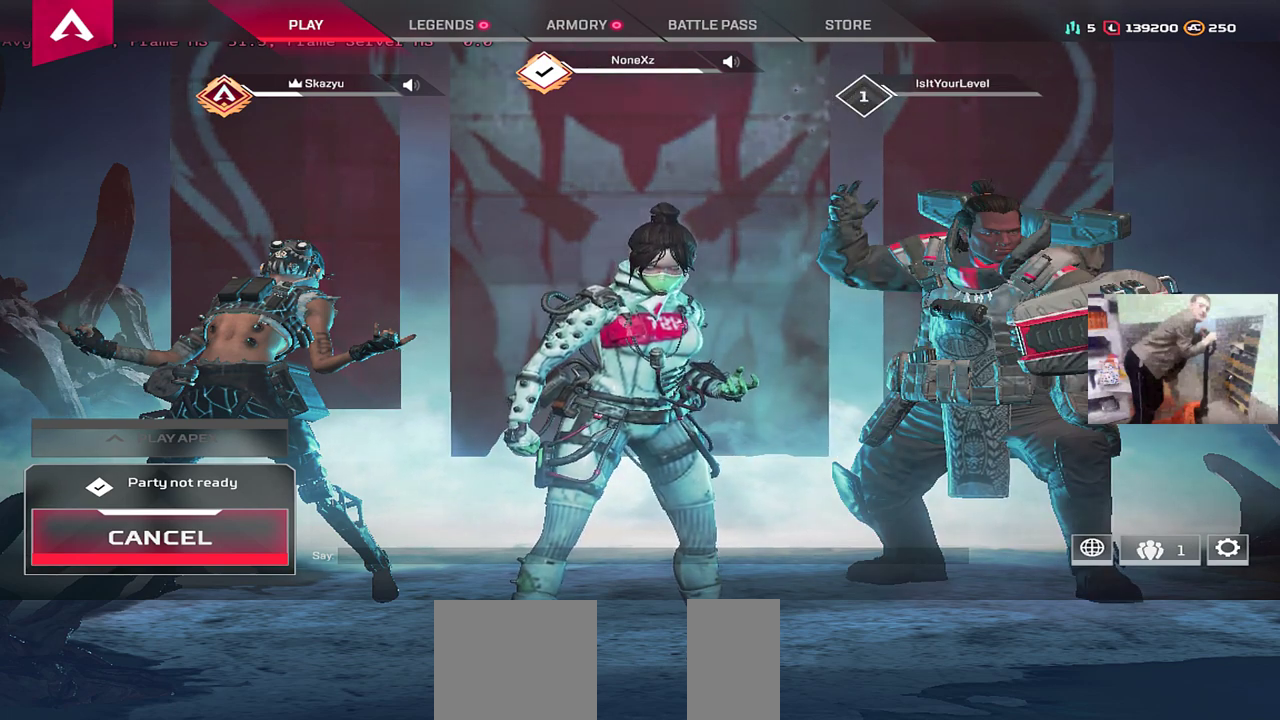
{"keys": [], "mouse": [], "events": []}
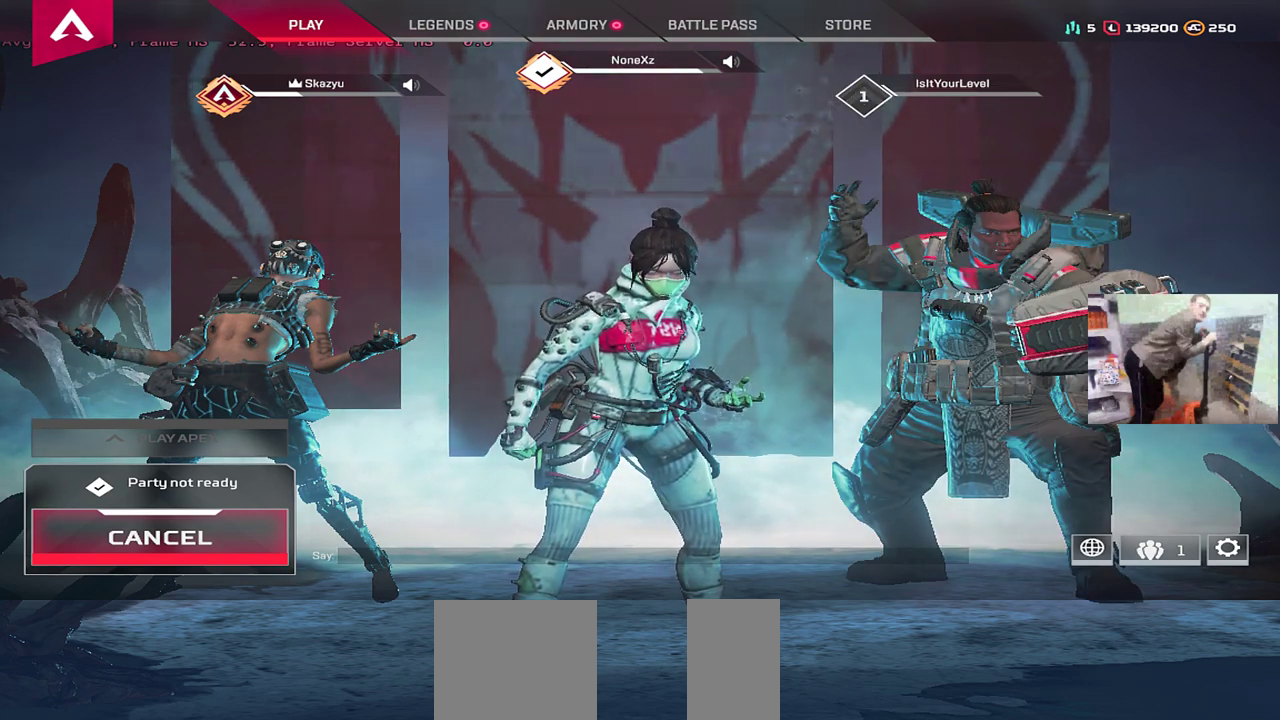
{"keys": [], "mouse": [], "events": [[467, "mouse_left", "down"], [500, "mouse_left", "up"]]}
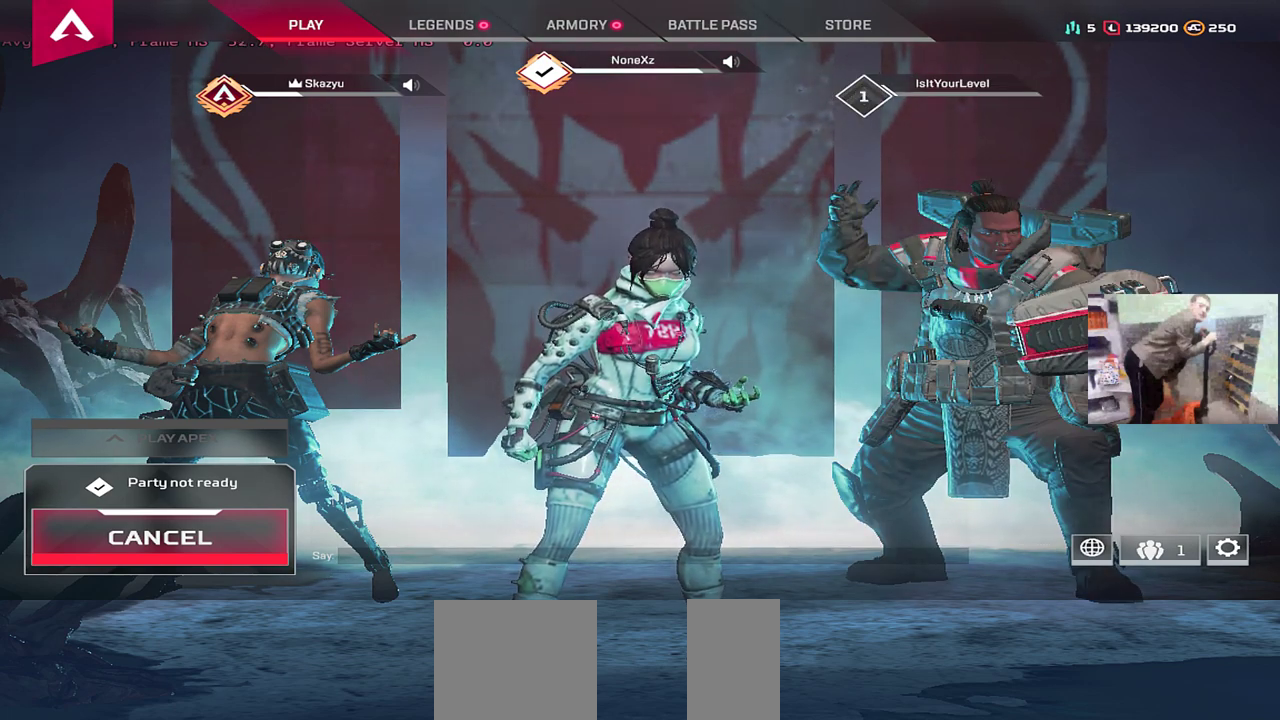
{"keys": [], "mouse": [], "events": [[434, "mouse_left", "down"], [467, "mouse_left", "up"]]}
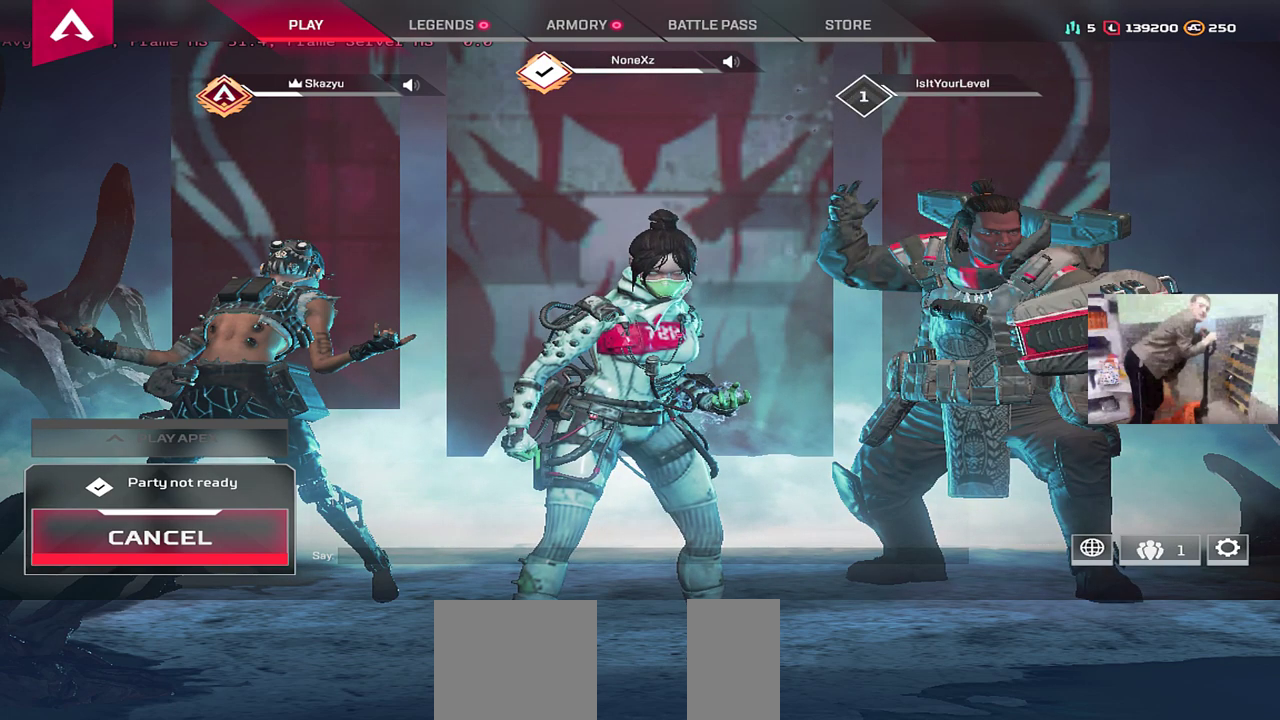
{"keys": [], "mouse": [], "events": [[417, "mouse_left", "down"], [450, "mouse_left", "up"]]}
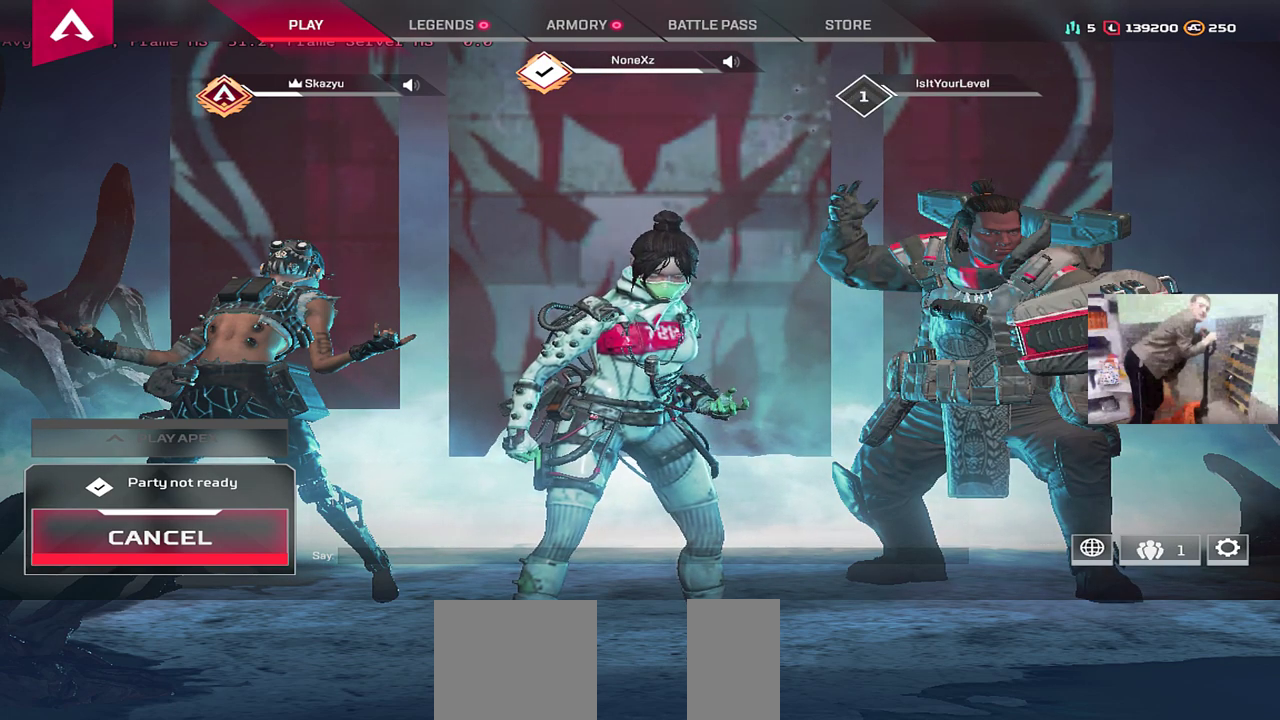
{"keys": [], "mouse": [], "events": []}
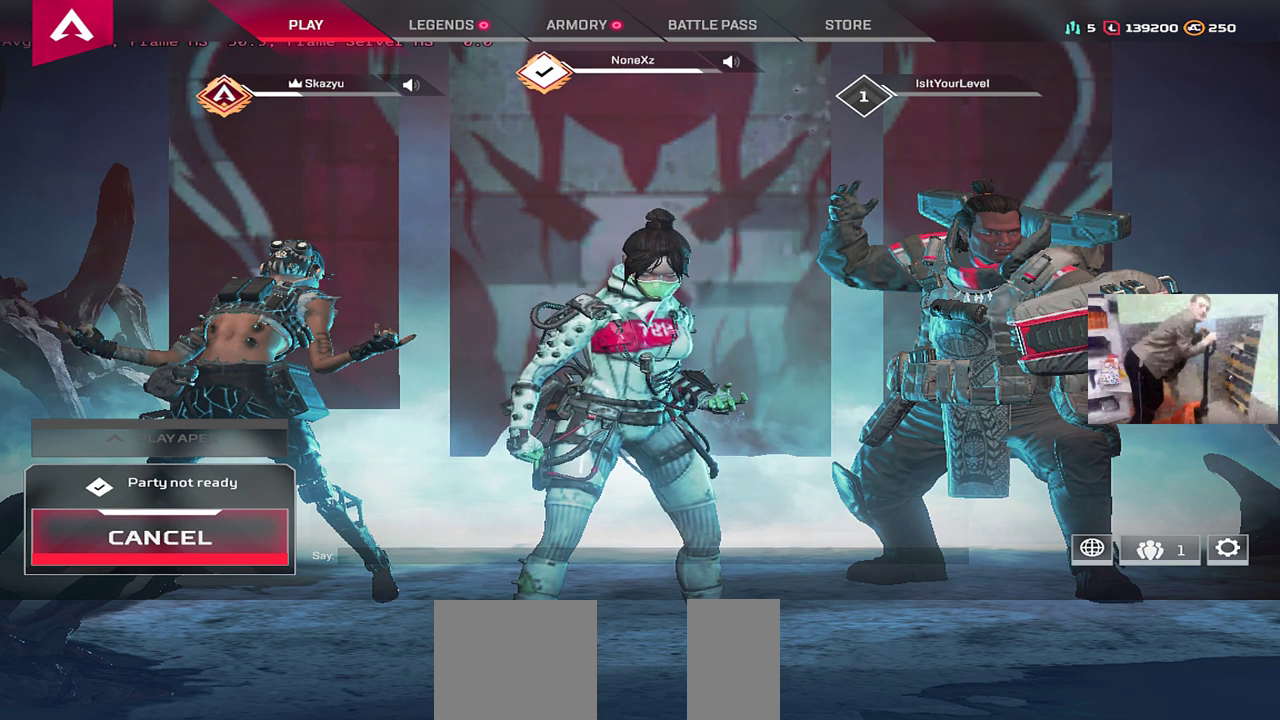
{"keys": [], "mouse": [], "events": [[400, "mouse_left", "down"], [467, "mouse_left", "up"]]}